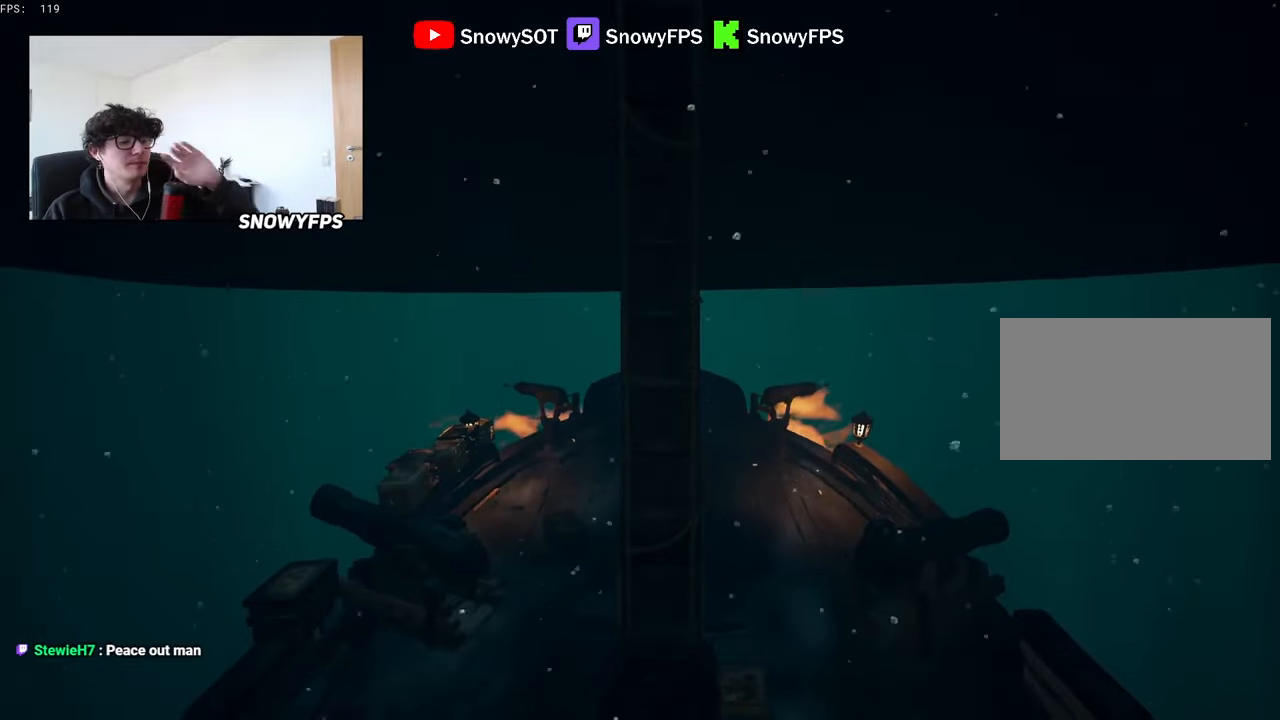
Gameplay with keyboard and mouse; each line is a JSON object with the keys and mouse buttons held at the frame after it. "events" lists presses ("down") and releases ("up") of "1", "2", "3", "4", "5", "a", "alt", "c", "caps_lock", "ctrl", "d", "e", "f", "g", "q", "r", "s", "shift", "space", "t", "tab", "v", "w", "x", "z", "mouse_left", "mouse_wheel" and "mouse_right" between this image and that frame as [ms after this image, input, new state], when the widget could be followed in between. "mouse_left", "mouse_wheel", "mouse_right" = the "left", "wheel", "right" buttons of the "mouse" list. No other keys are recorded. "wheel" means that the mouse wheel is clicked or scrolled. "mouse_move" is the direction in which the mouse moves at that frame (one of eight, or "still"), when it could be read.
{"keys": [], "mouse": [], "mouse_move": "still", "events": []}
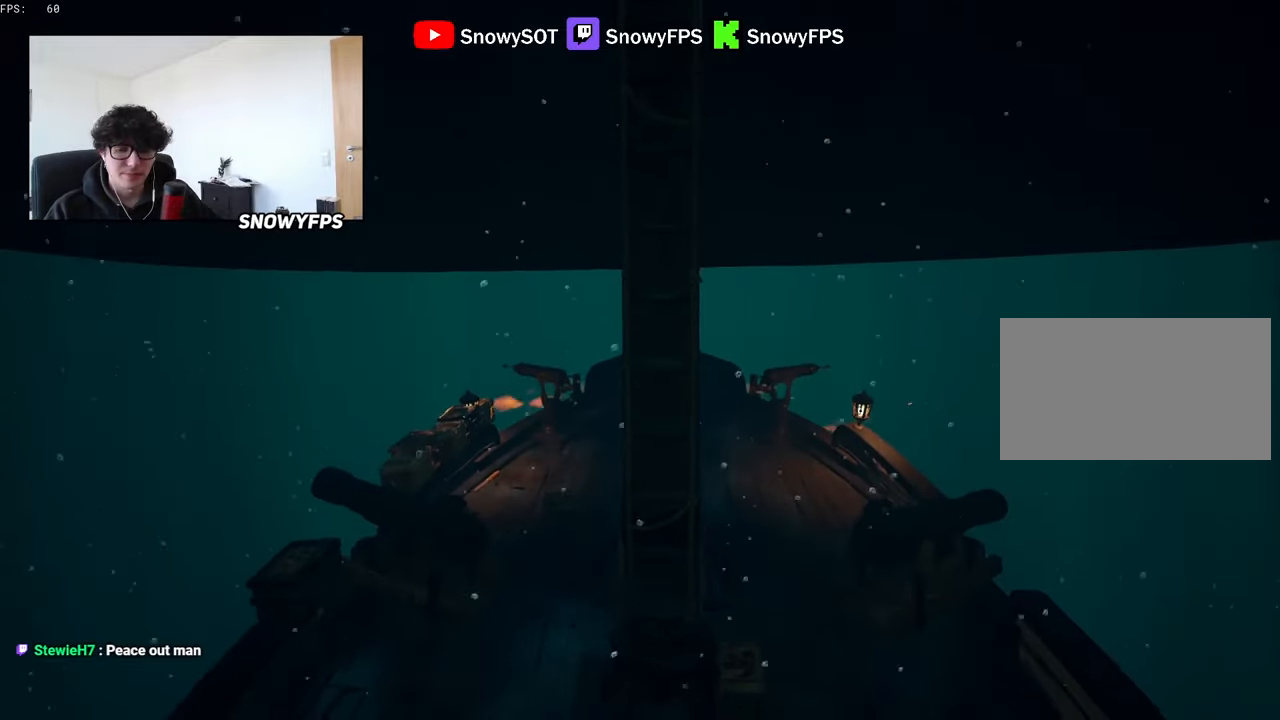
{"keys": [], "mouse": [], "mouse_move": "still", "events": []}
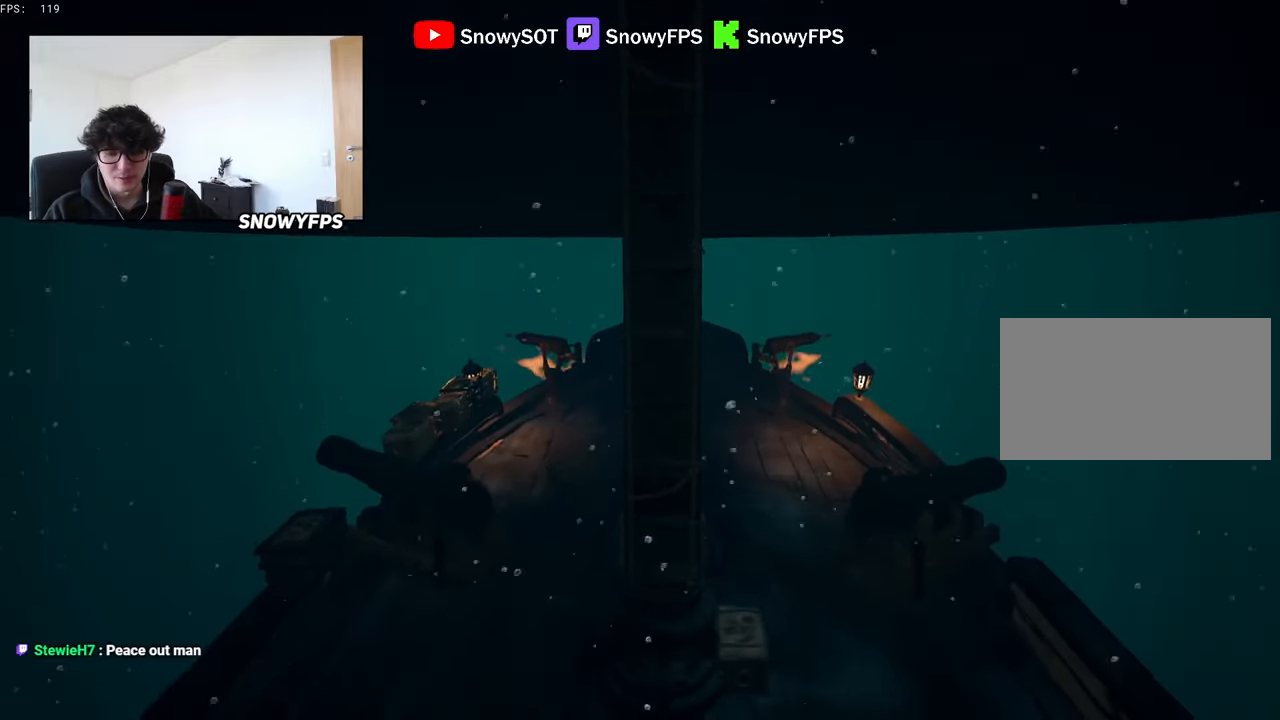
{"keys": [], "mouse": [], "mouse_move": "still", "events": []}
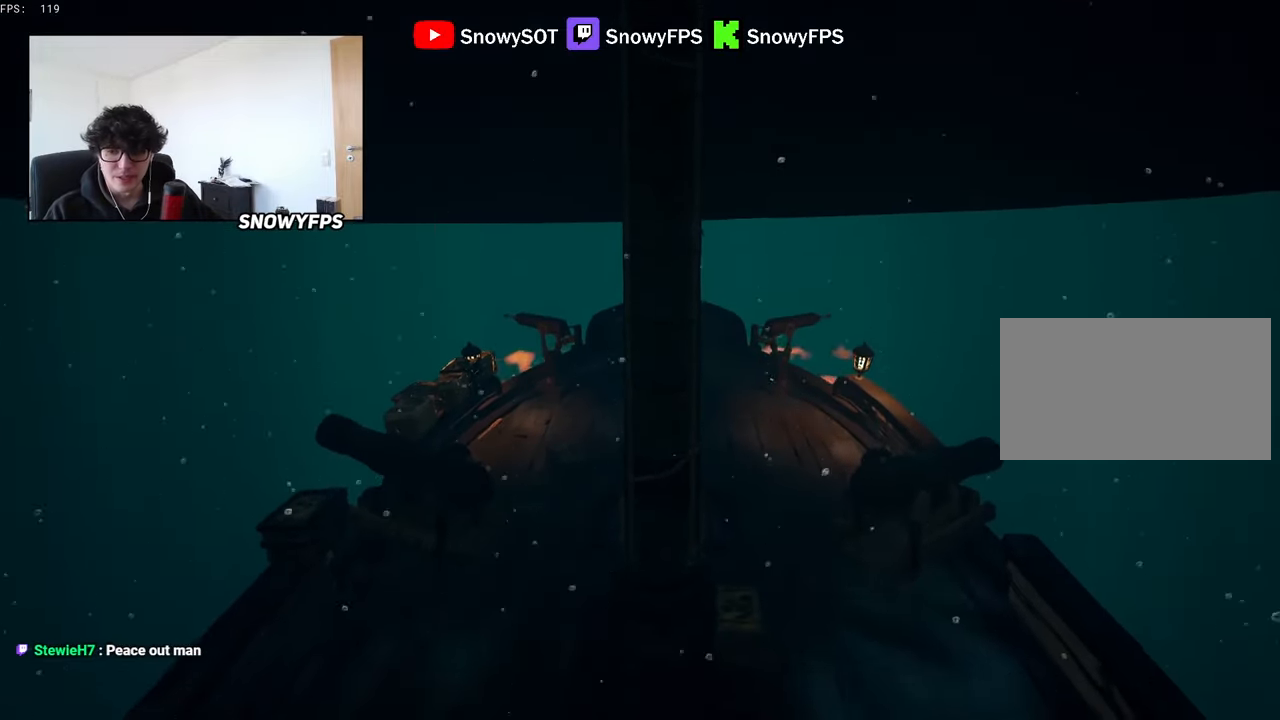
{"keys": [], "mouse": [], "mouse_move": "still", "events": []}
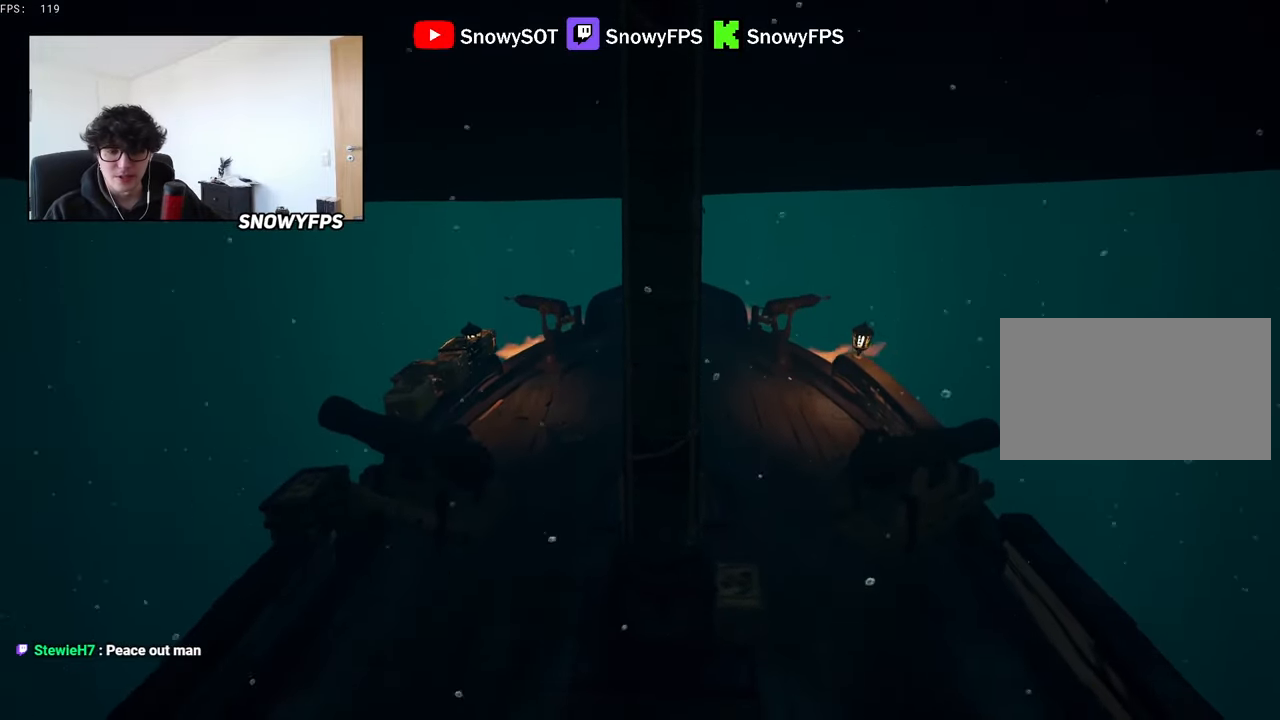
{"keys": [], "mouse": [], "mouse_move": "still", "events": []}
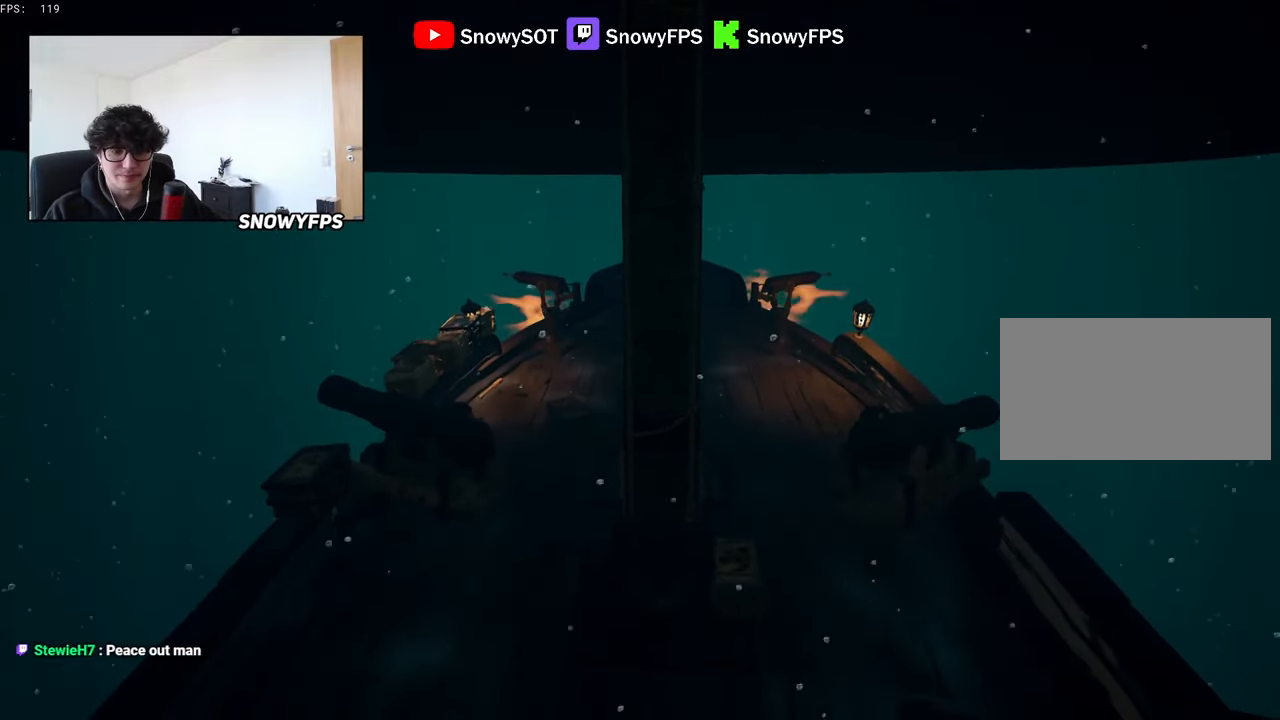
{"keys": ["s"], "mouse": [], "mouse_move": "still", "events": [[33, "s", "down"]]}
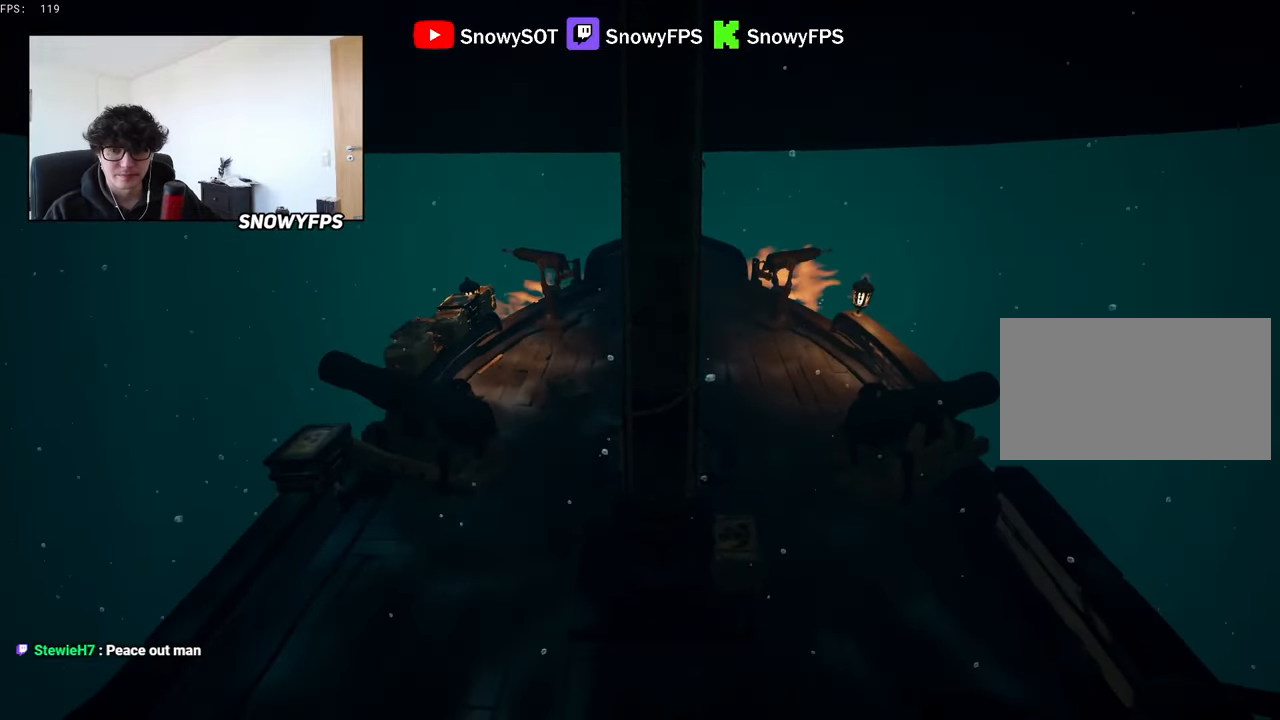
{"keys": ["s"], "mouse": [], "mouse_move": "still", "events": []}
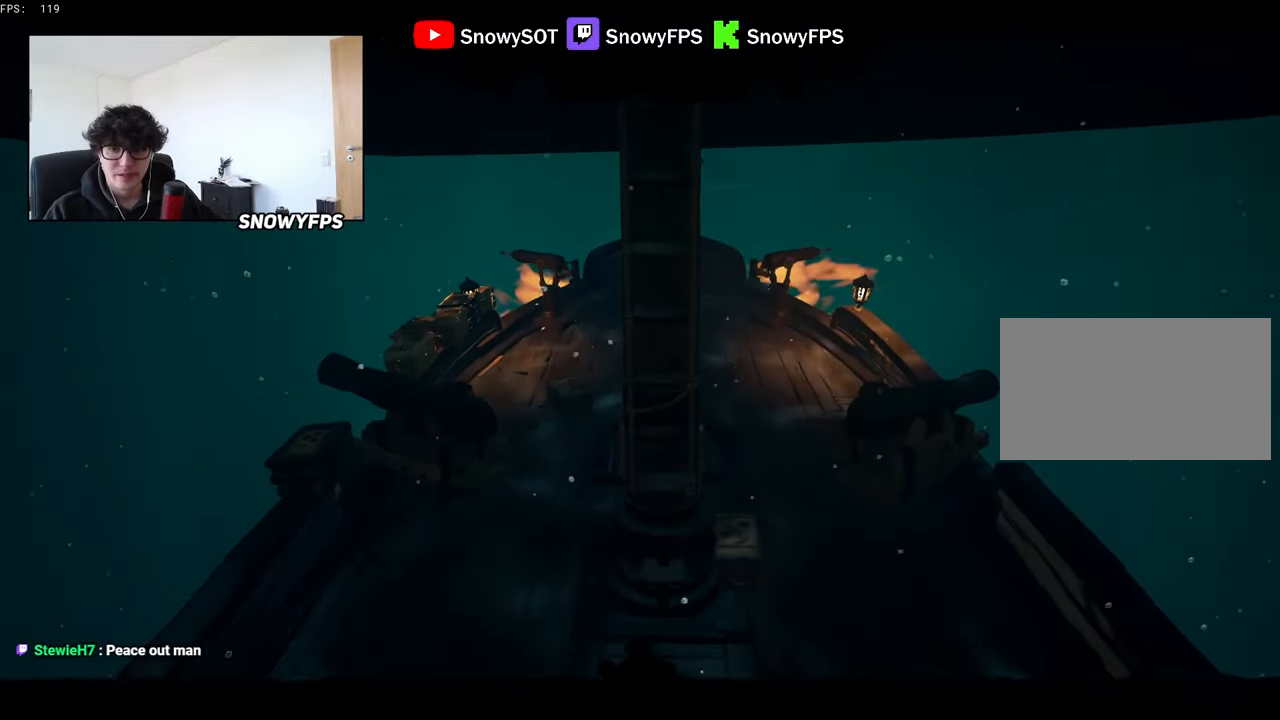
{"keys": ["s"], "mouse": [], "mouse_move": "still", "events": []}
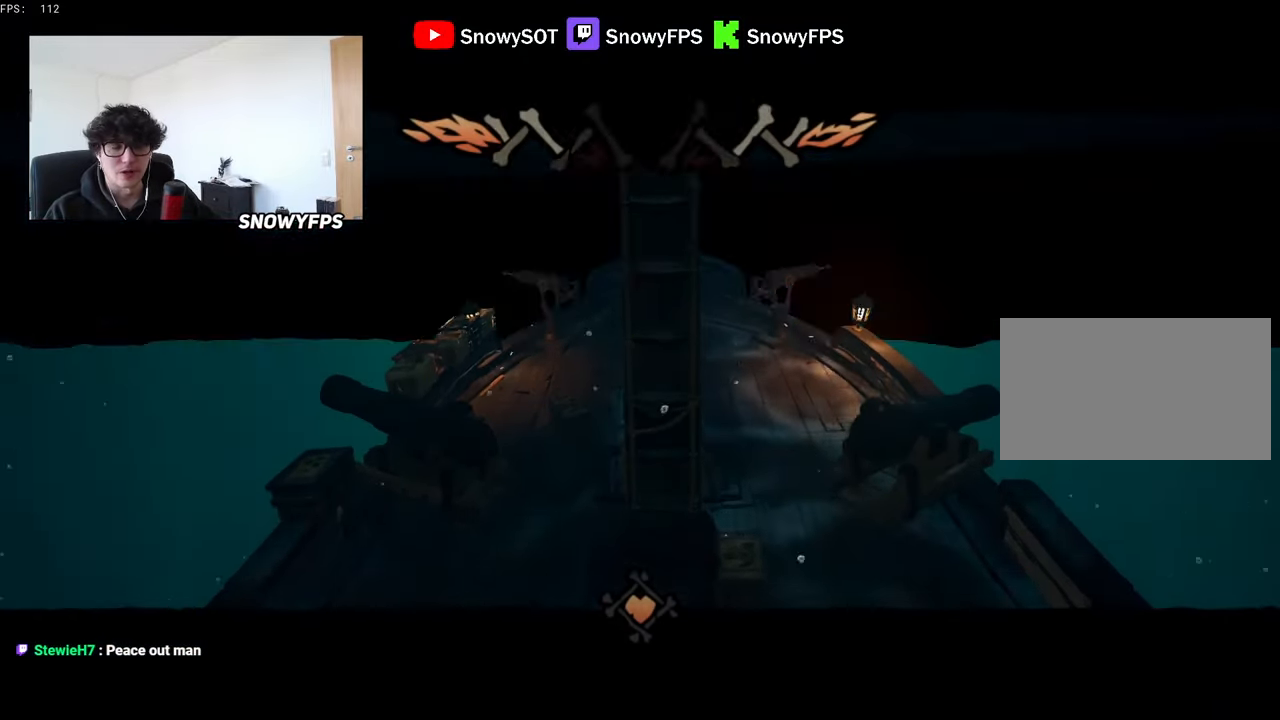
{"keys": ["s"], "mouse": [], "mouse_move": "still", "events": []}
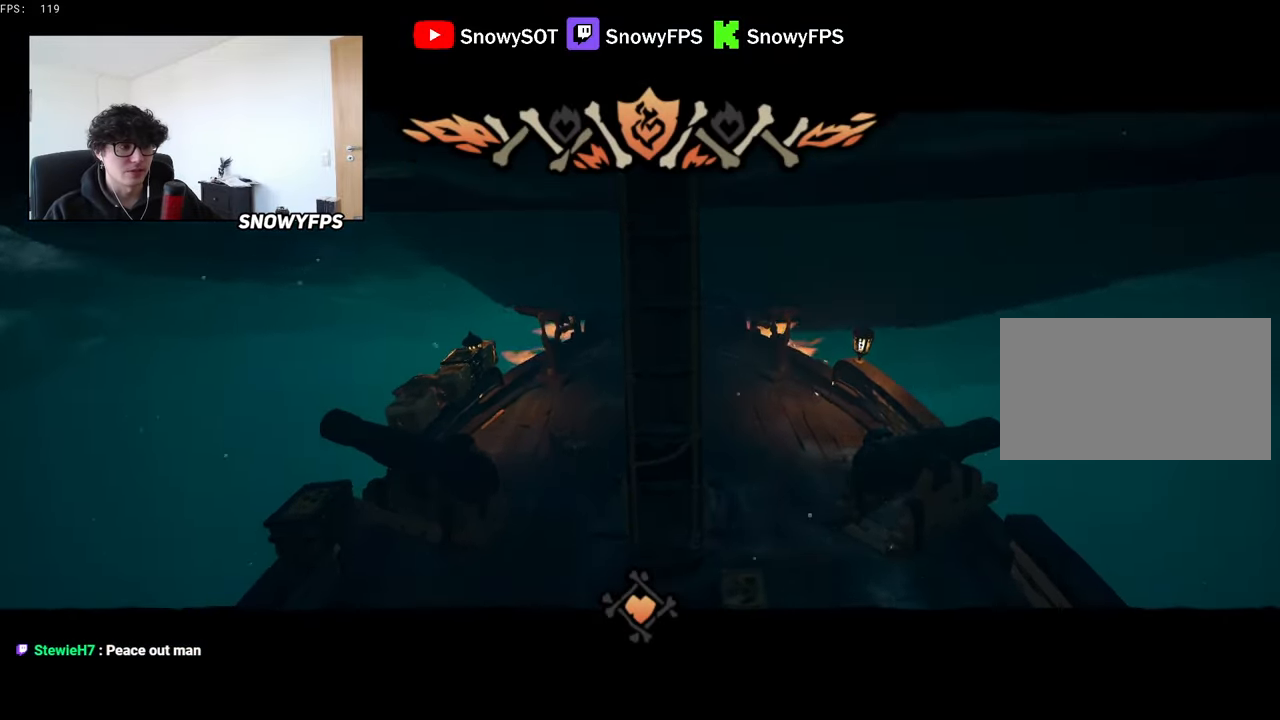
{"keys": ["s"], "mouse": [], "mouse_move": "still", "events": []}
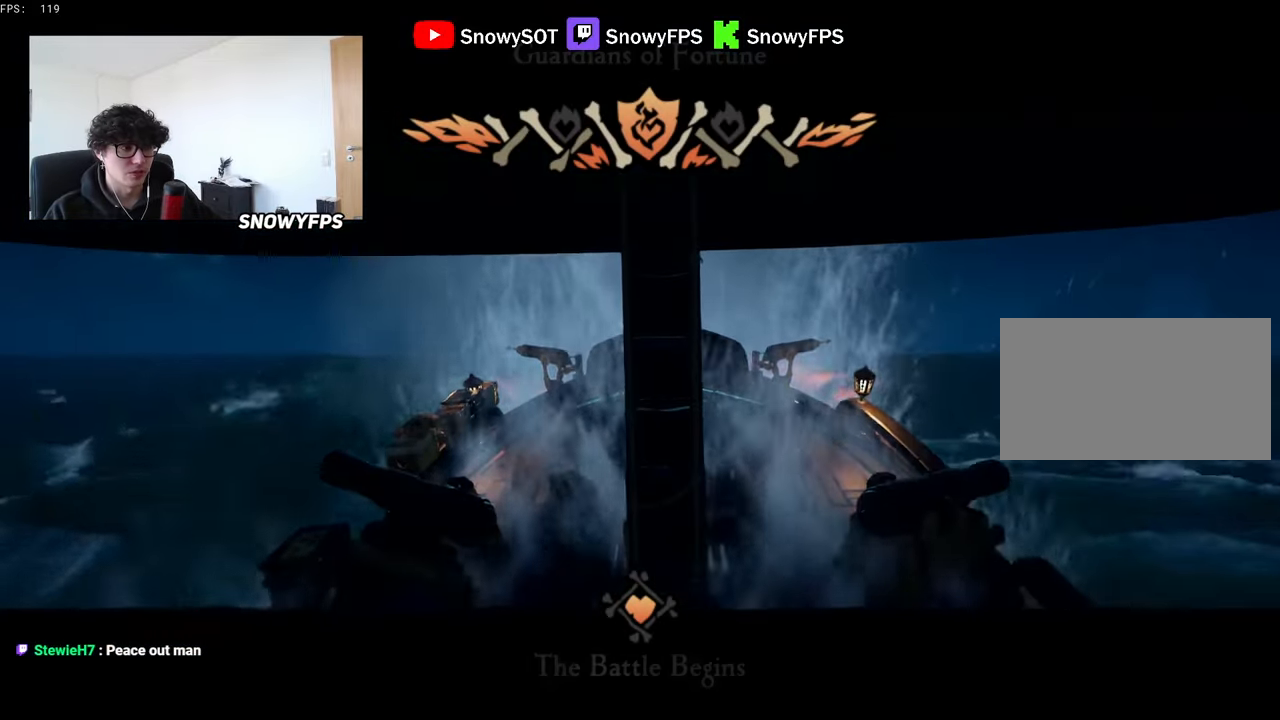
{"keys": ["s"], "mouse": [], "mouse_move": "still", "events": []}
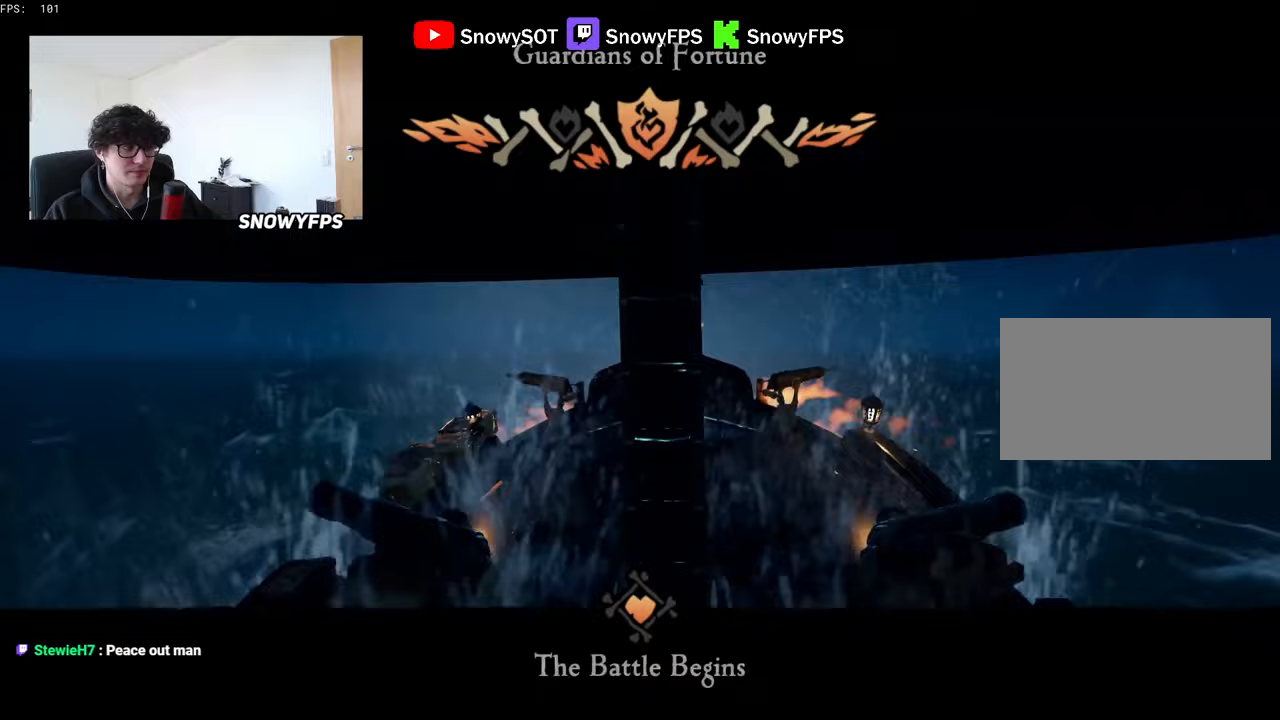
{"keys": [], "mouse": [], "mouse_move": "still", "events": [[217, "mouse_wheel", "down"], [350, "mouse_wheel", "up"], [400, "f", "down"], [400, "s", "up"], [450, "f", "up"]]}
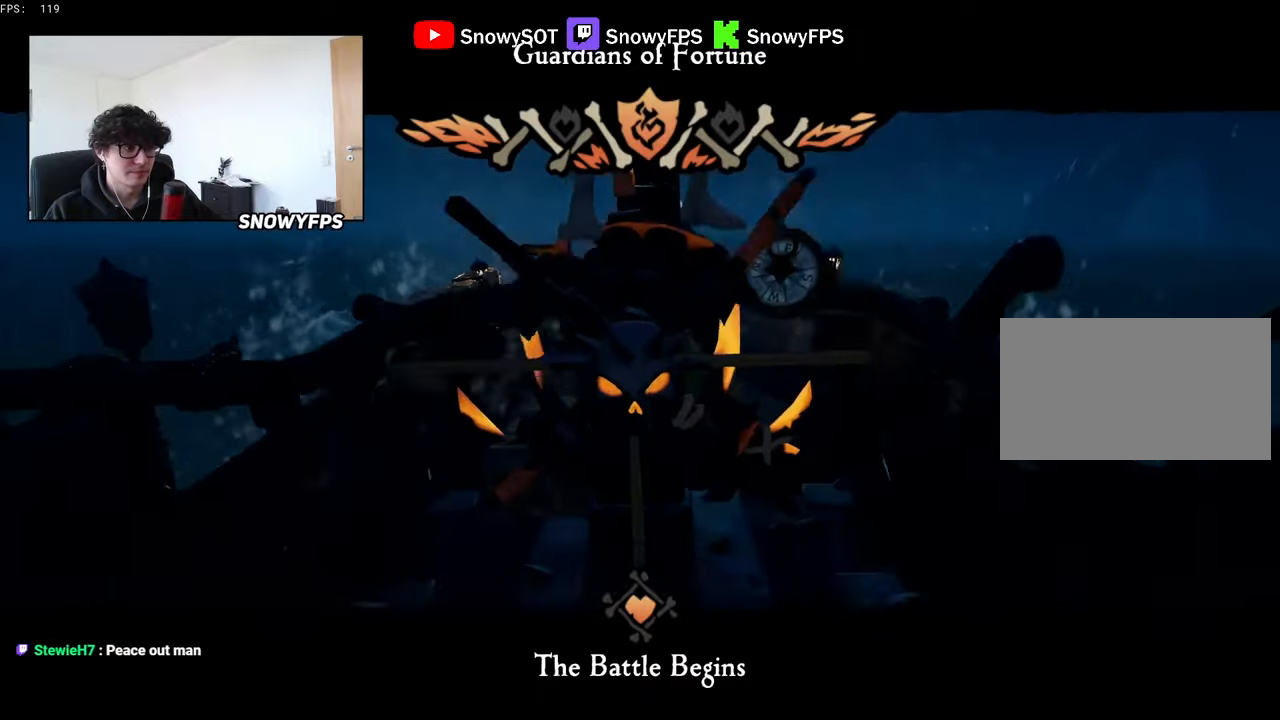
{"keys": ["d"], "mouse": [], "mouse_move": "still", "events": [[83, "d", "down"]]}
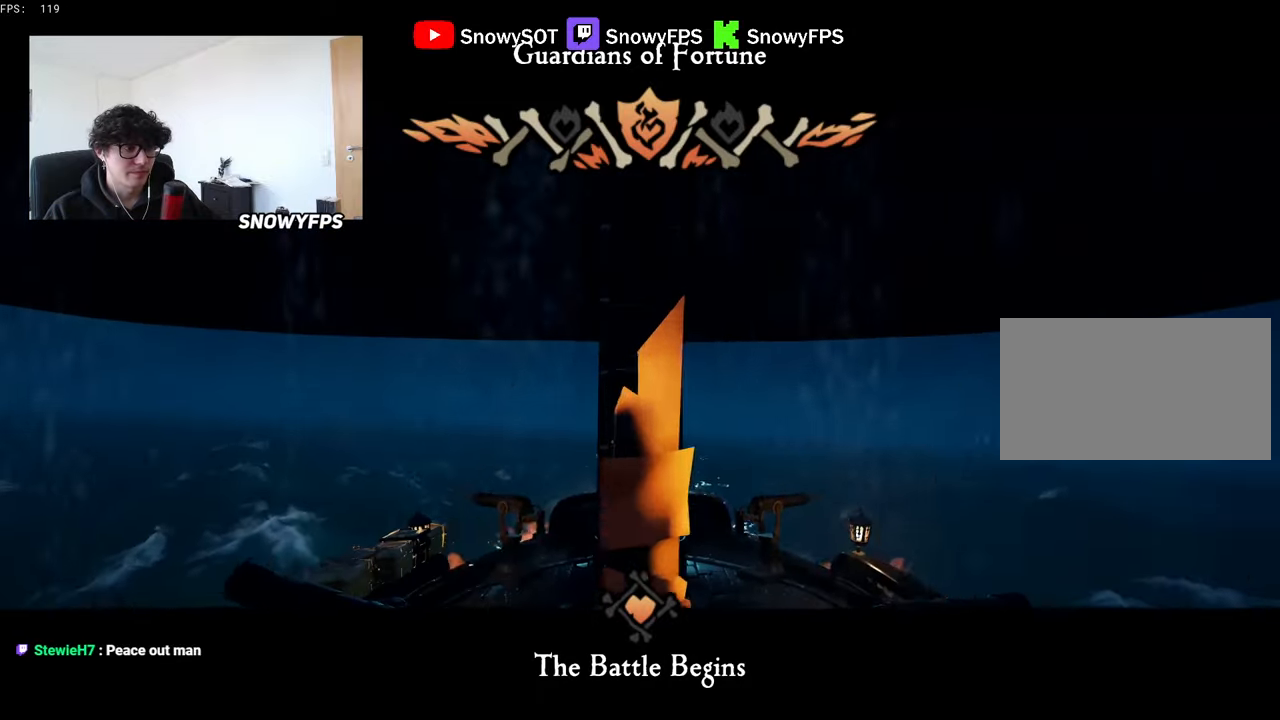
{"keys": ["d"], "mouse": [], "mouse_move": "still", "events": []}
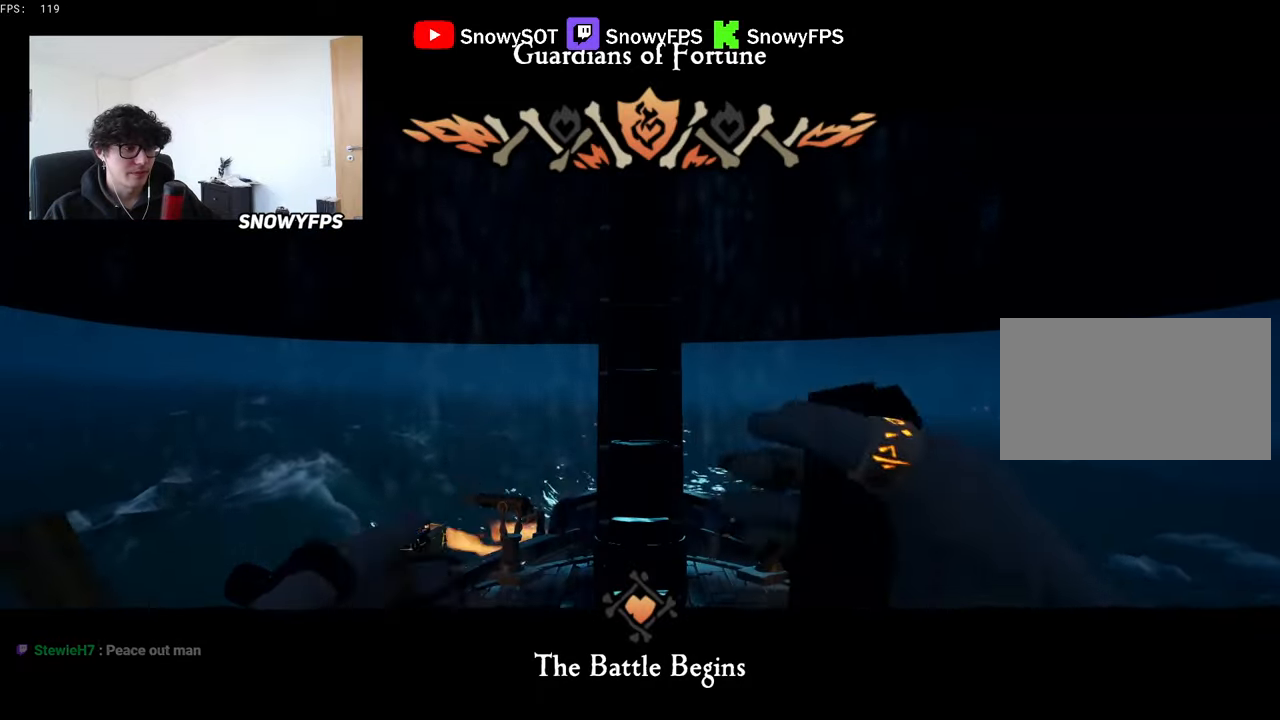
{"keys": ["d"], "mouse": [], "mouse_move": "still", "events": [[350, "caps_lock", "down"], [450, "caps_lock", "up"]]}
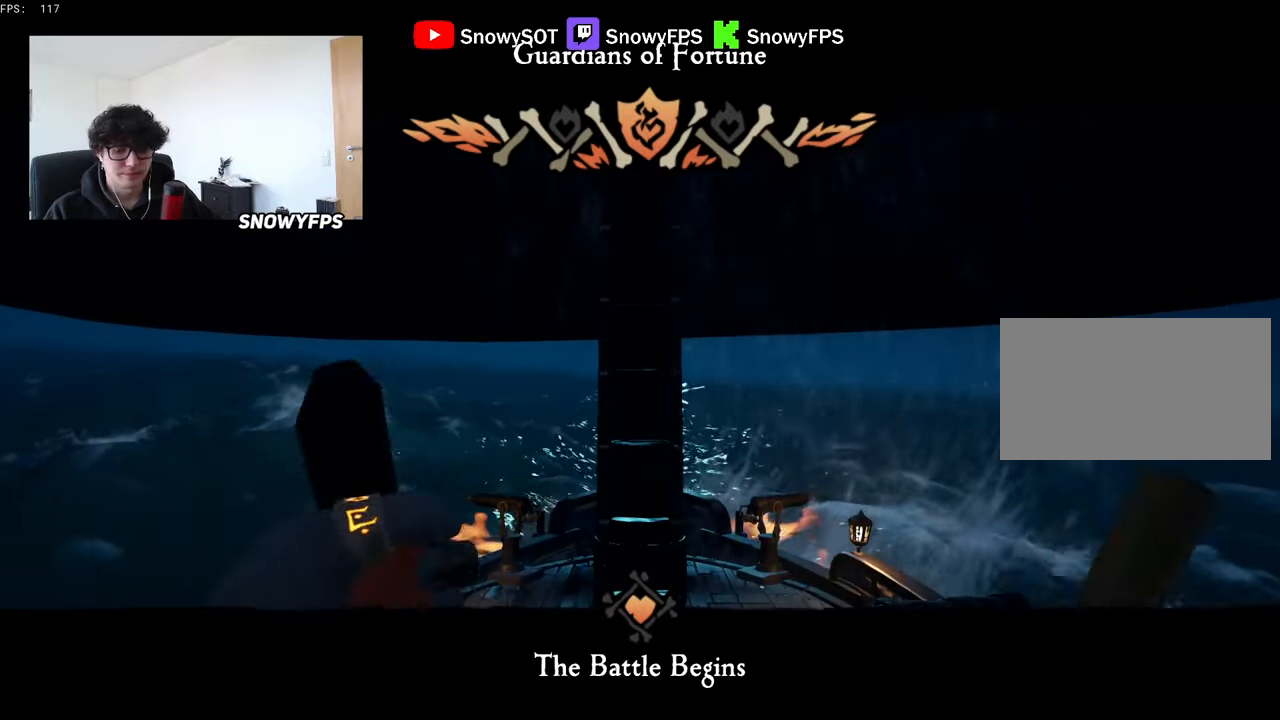
{"keys": ["d"], "mouse": [], "mouse_move": "still", "events": []}
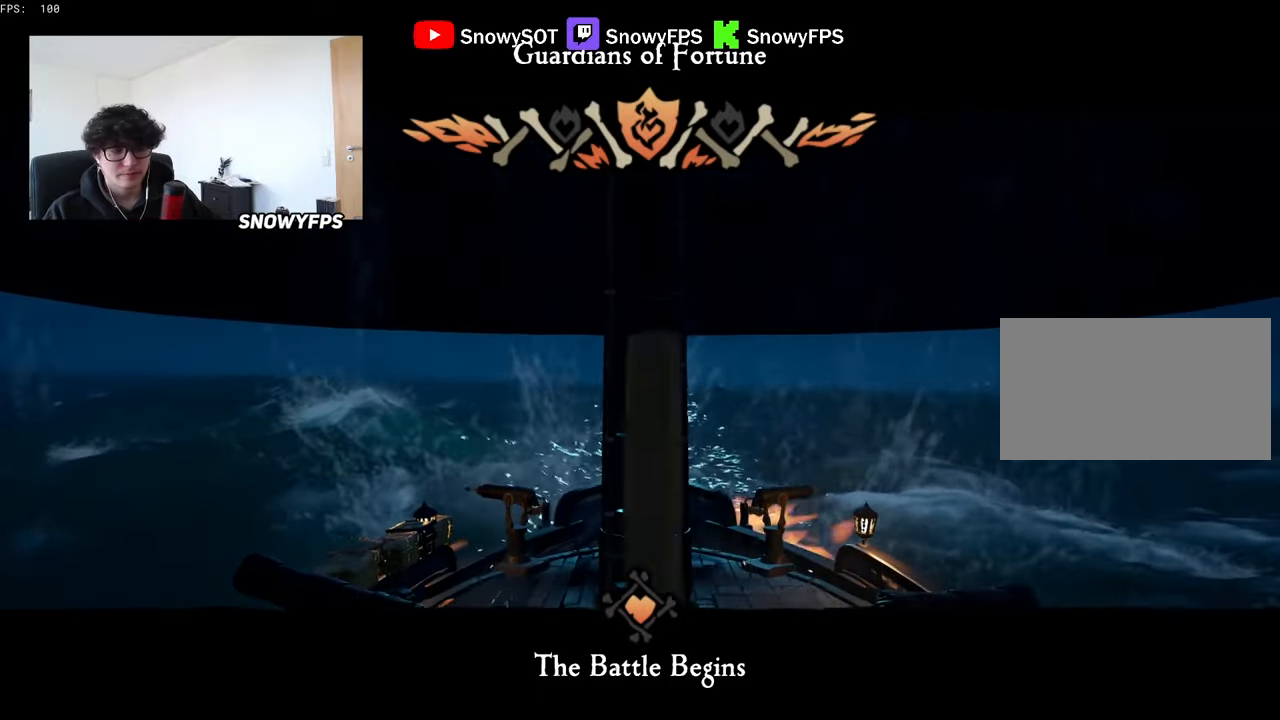
{"keys": ["d"], "mouse": [], "mouse_move": "still", "events": []}
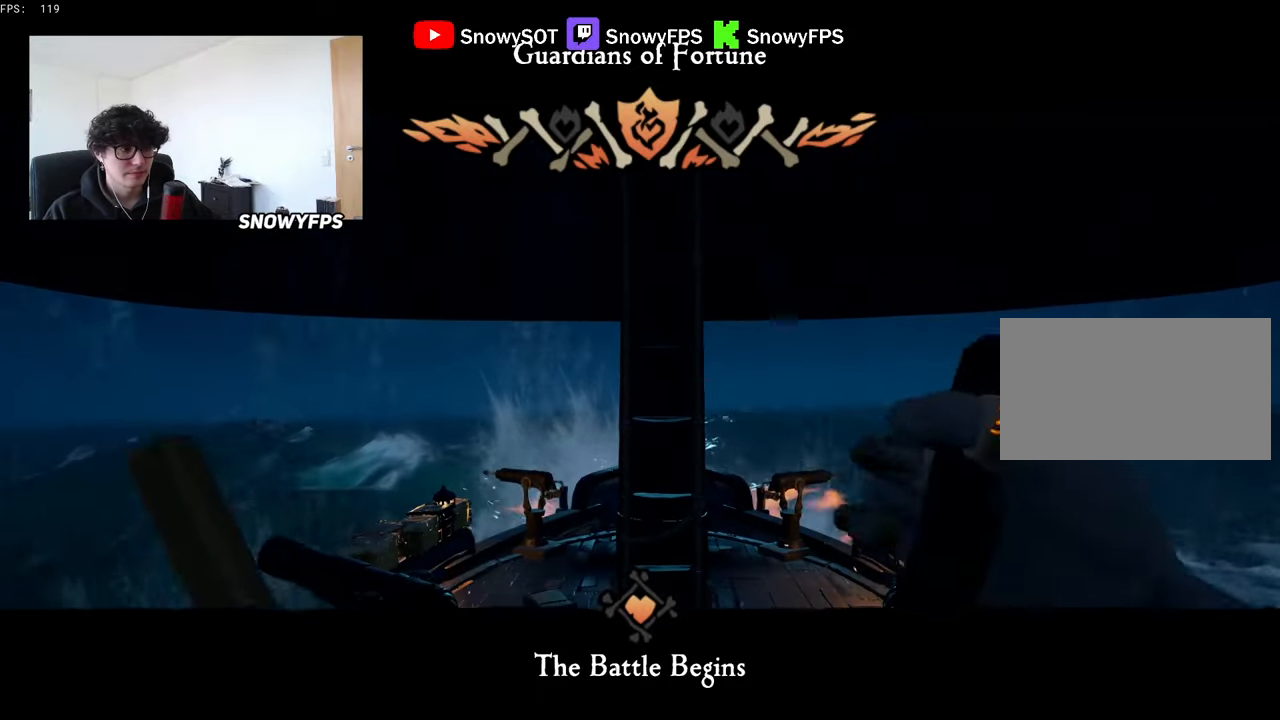
{"keys": ["d"], "mouse": [], "mouse_move": "still", "events": []}
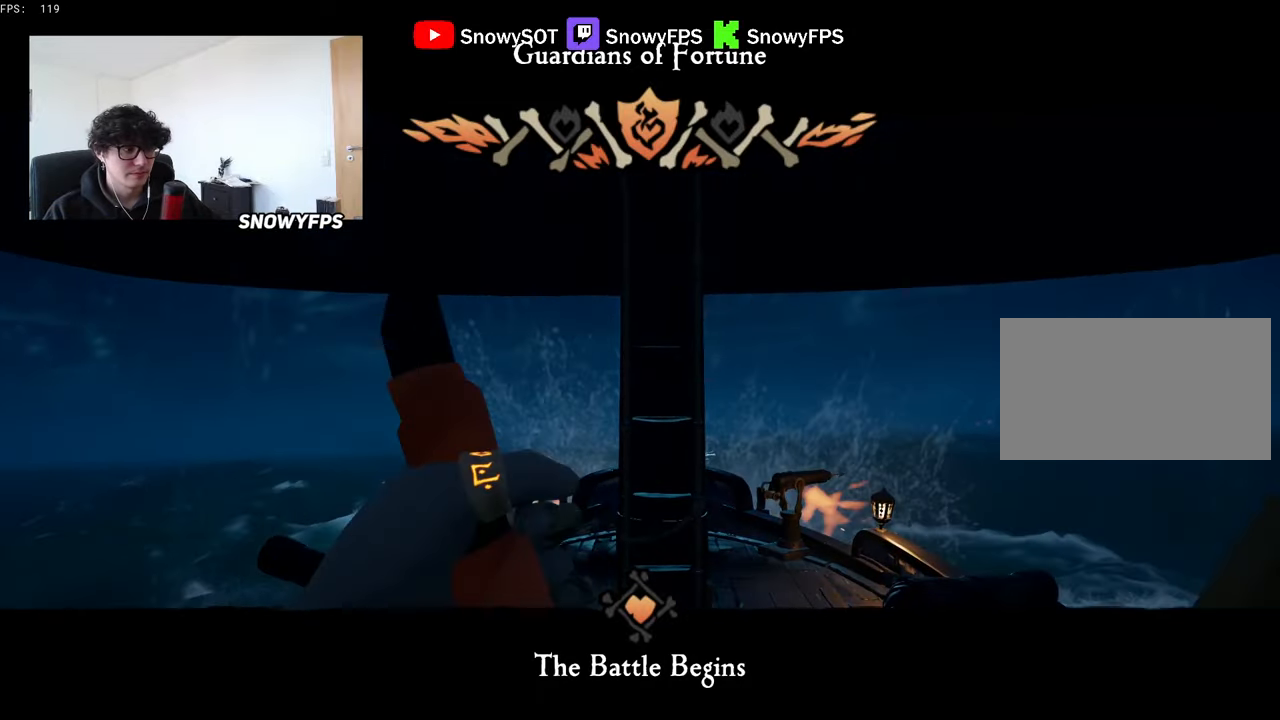
{"keys": [], "mouse": [], "mouse_move": "left", "events": [[317, "d", "up"], [367, "f", "down"], [467, "f", "up"]]}
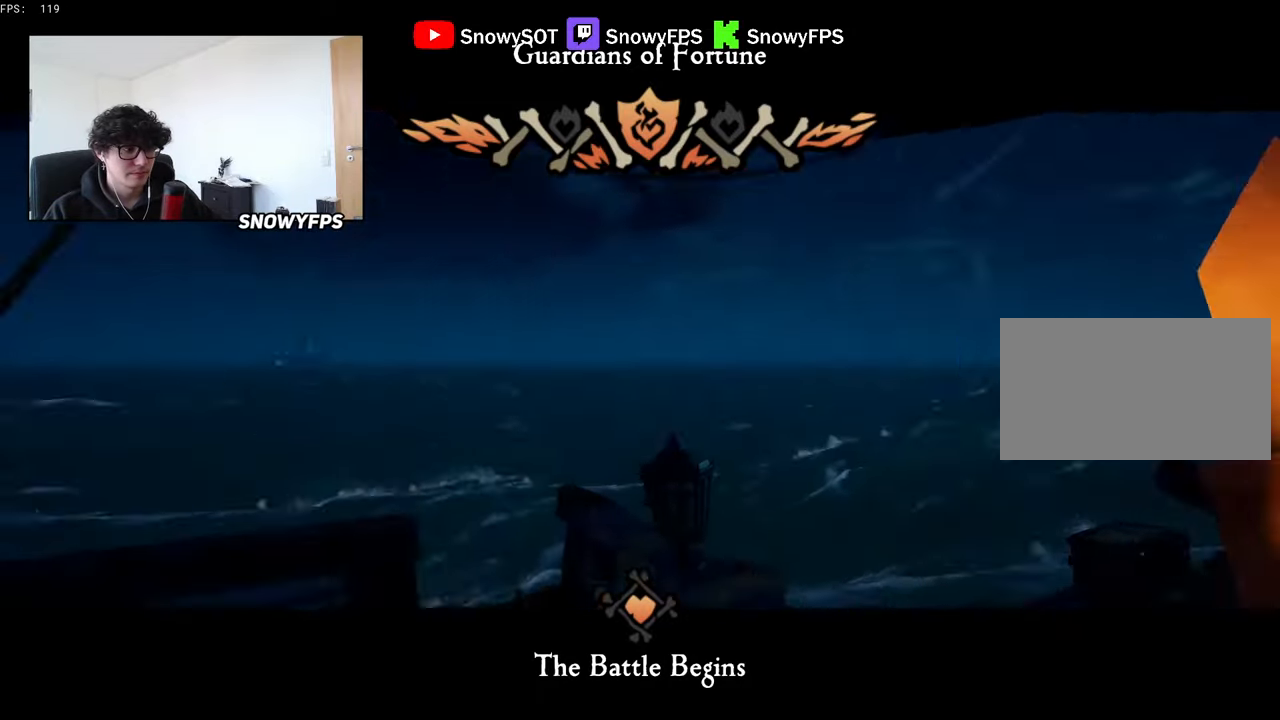
{"keys": ["a", "w"], "mouse": [], "mouse_move": "still", "events": [[17, "w", "down"], [100, "a", "down"], [100, "shift", "down"], [300, "a", "up"], [300, "shift", "up"], [433, "a", "down"]]}
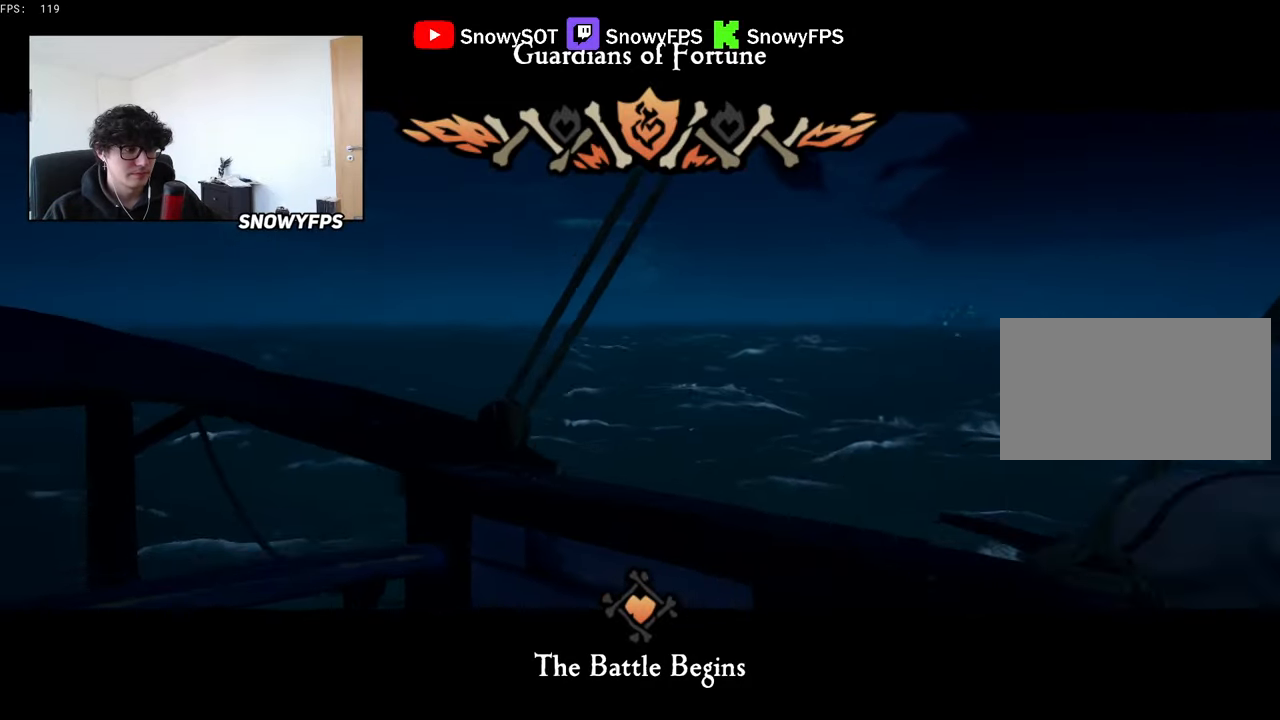
{"keys": ["d"], "mouse": [], "mouse_move": "still", "events": [[67, "a", "up"], [117, "f", "down"], [167, "f", "up"], [167, "w", "up"], [267, "d", "down"]]}
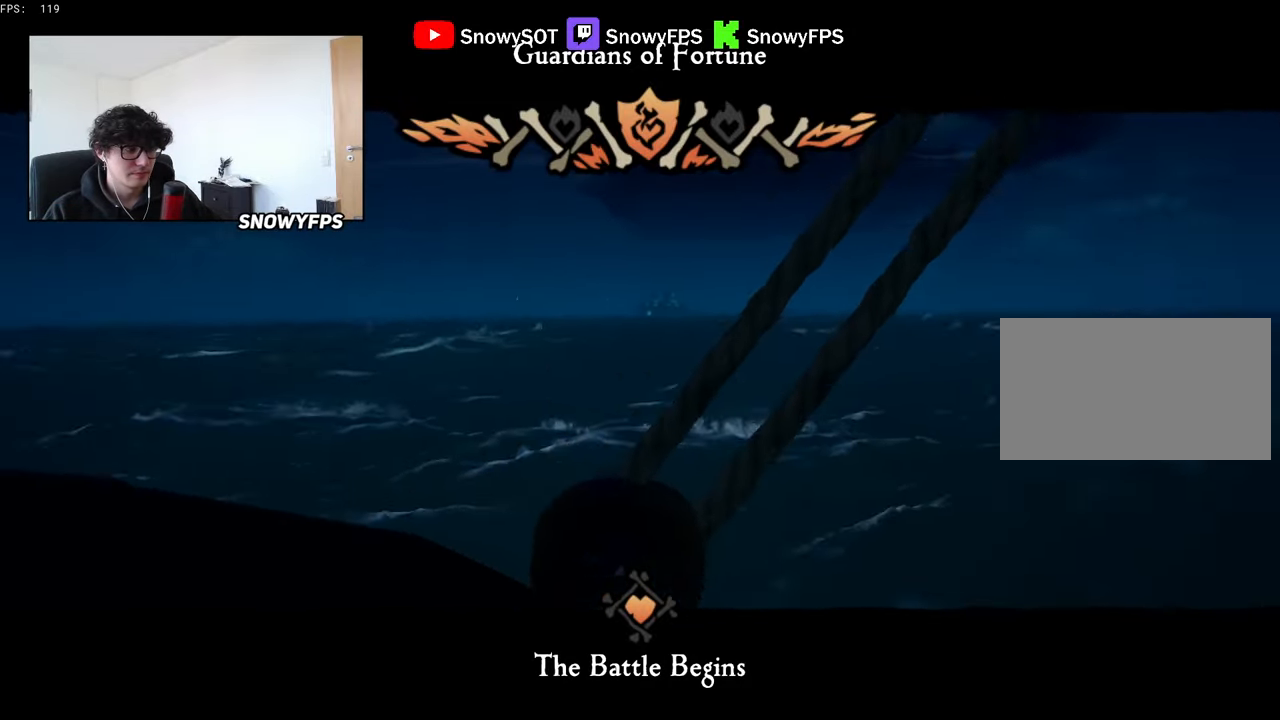
{"keys": ["d"], "mouse": [], "mouse_move": "down-left", "events": []}
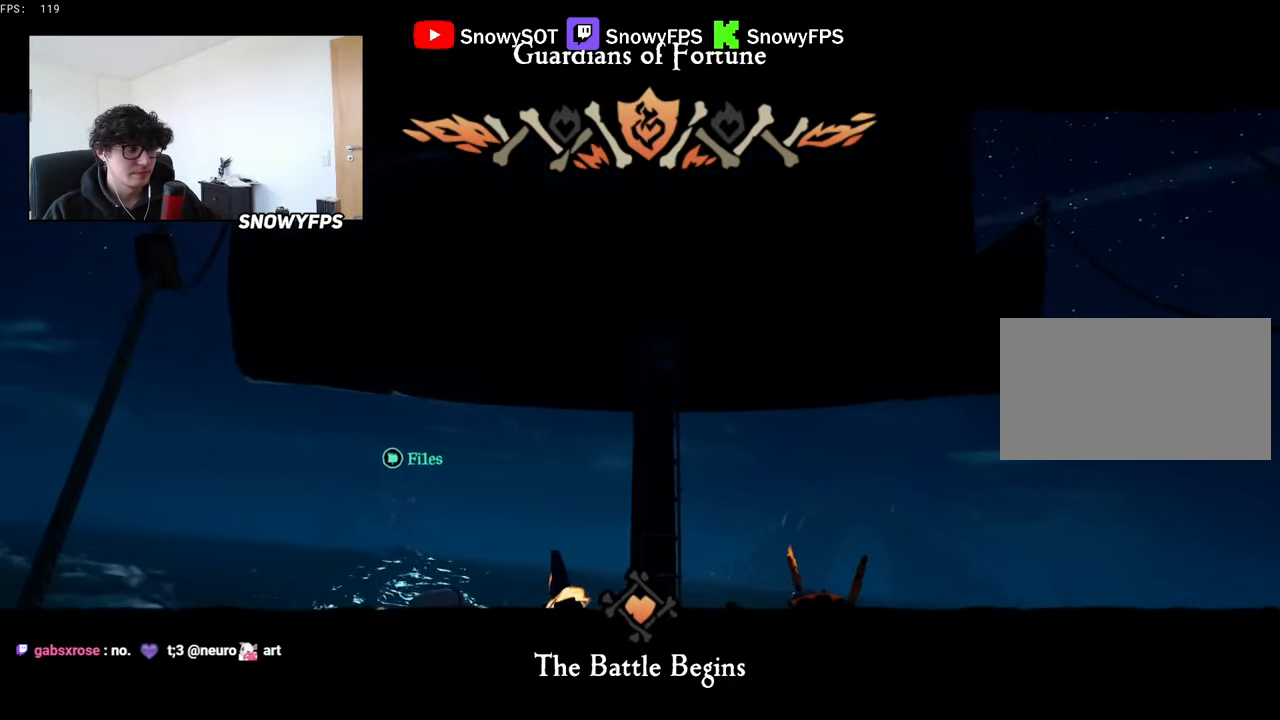
{"keys": ["d"], "mouse": [], "mouse_move": "still", "events": []}
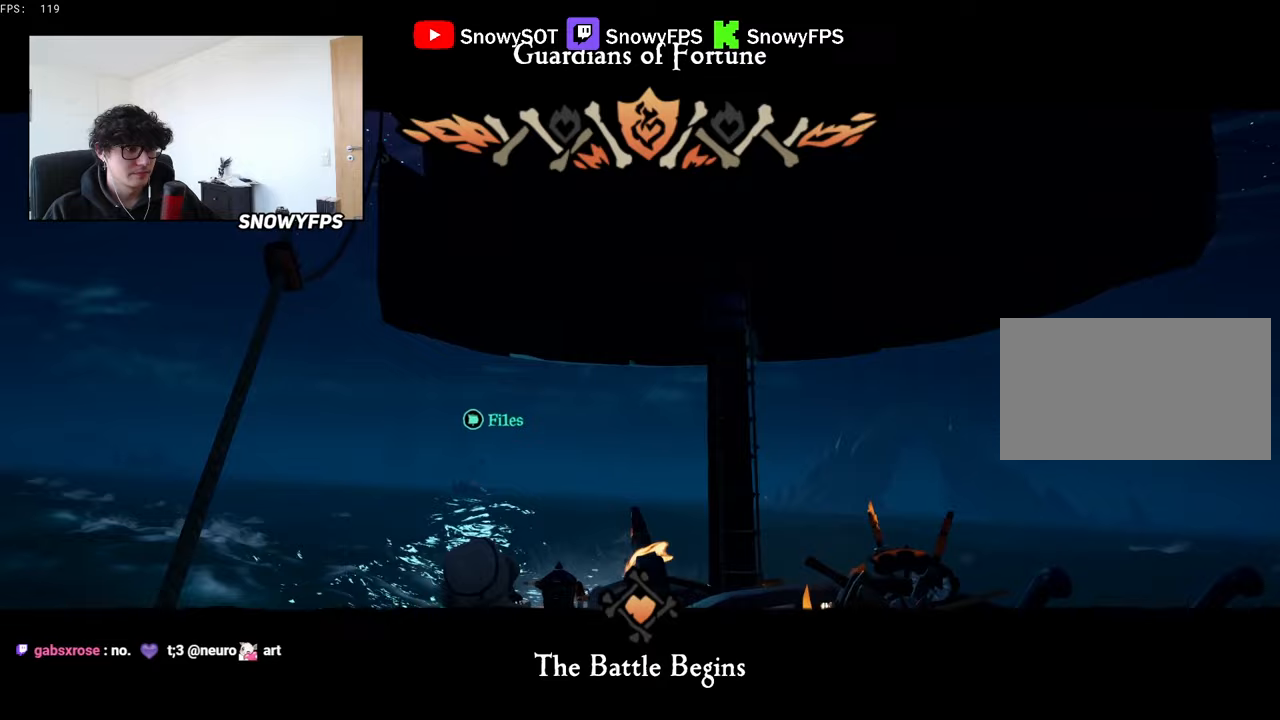
{"keys": ["d"], "mouse": [], "mouse_move": "still", "events": []}
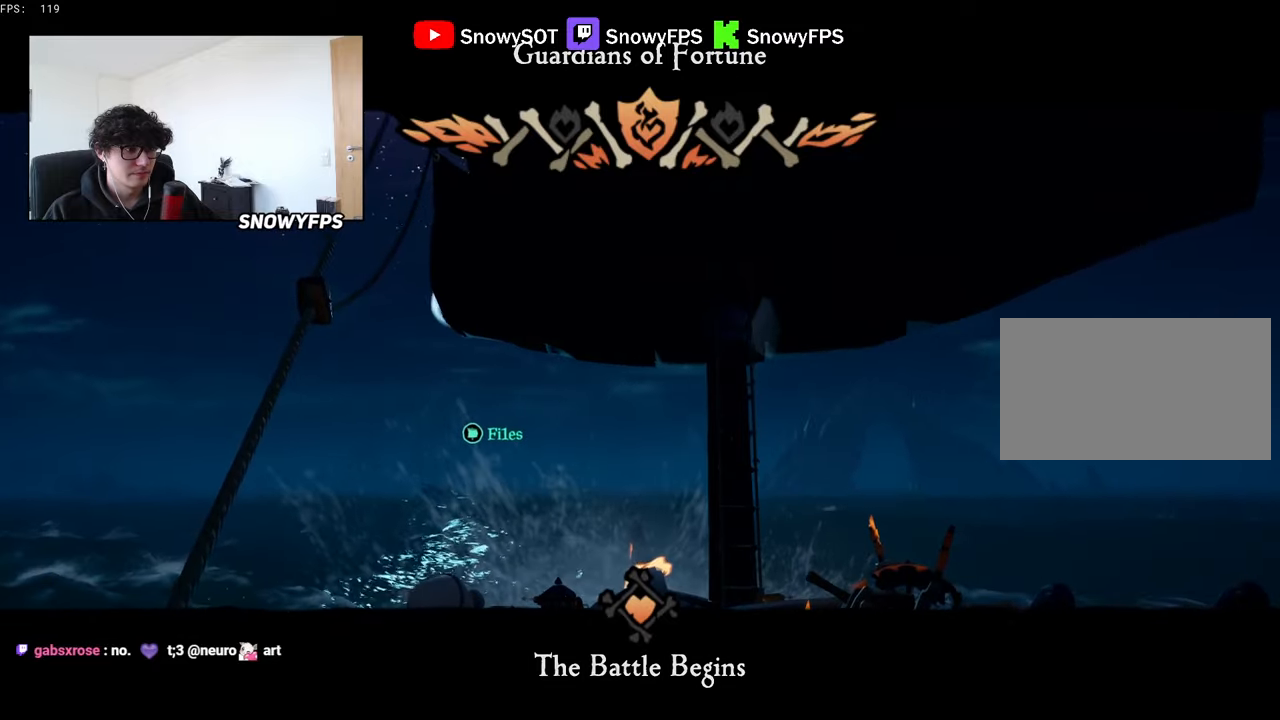
{"keys": ["d"], "mouse": [], "mouse_move": "still", "events": []}
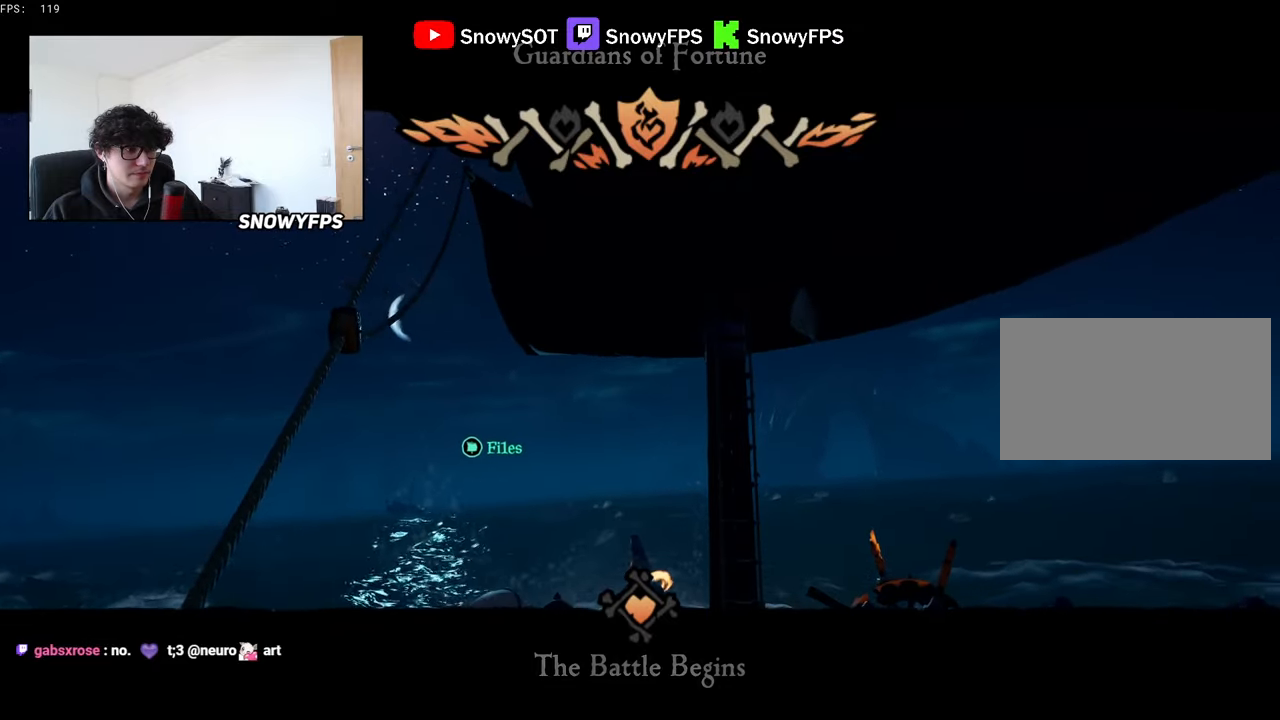
{"keys": ["d"], "mouse": [], "mouse_move": "still", "events": []}
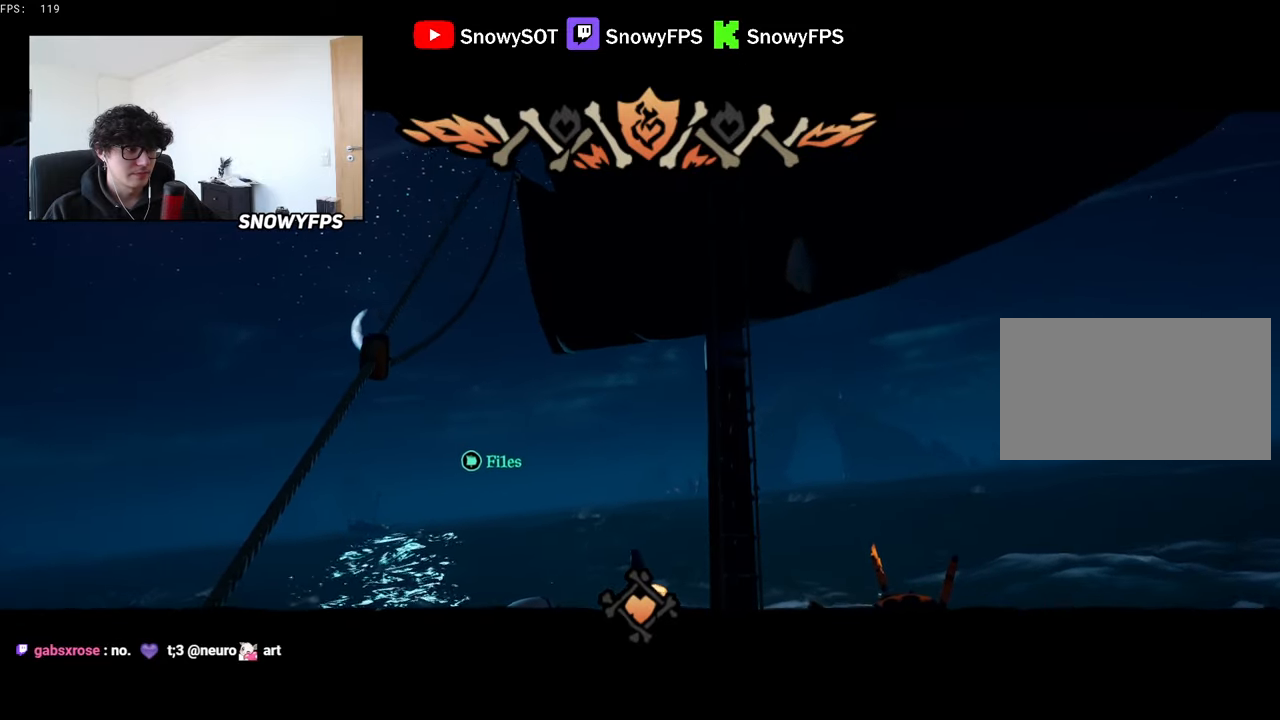
{"keys": ["d"], "mouse": [], "mouse_move": "still", "events": []}
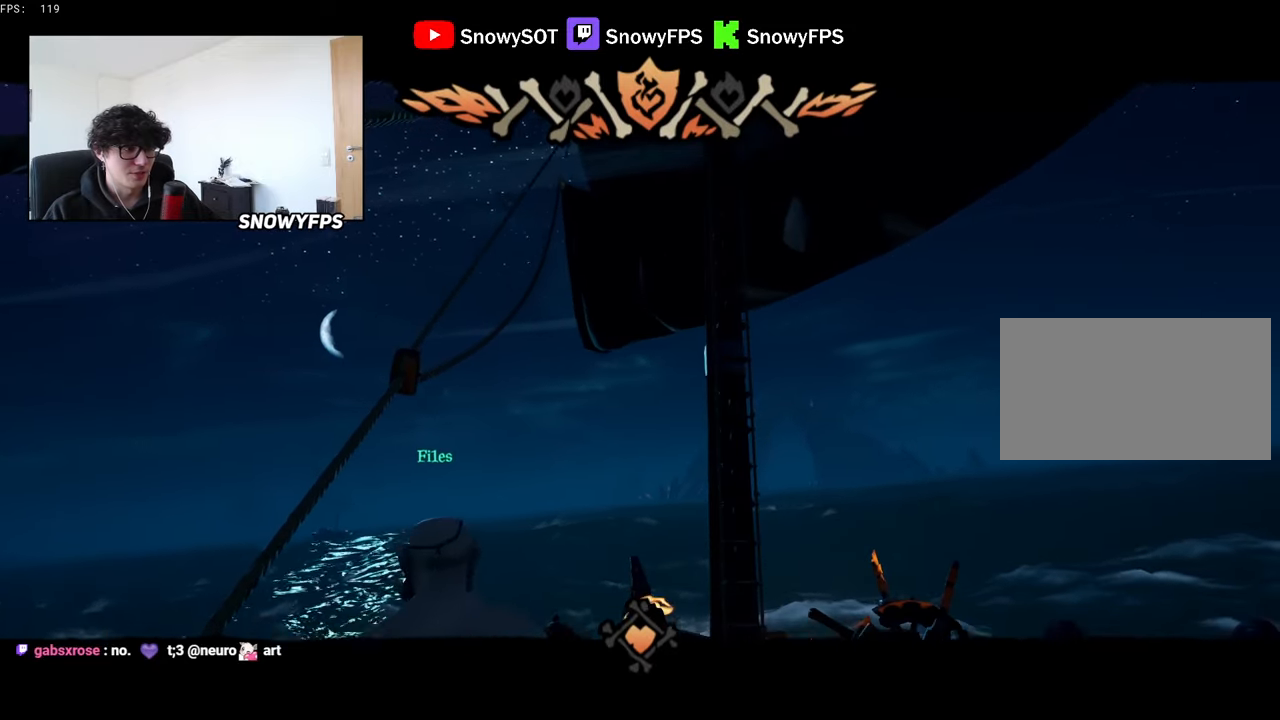
{"keys": ["d"], "mouse": [], "mouse_move": "still", "events": []}
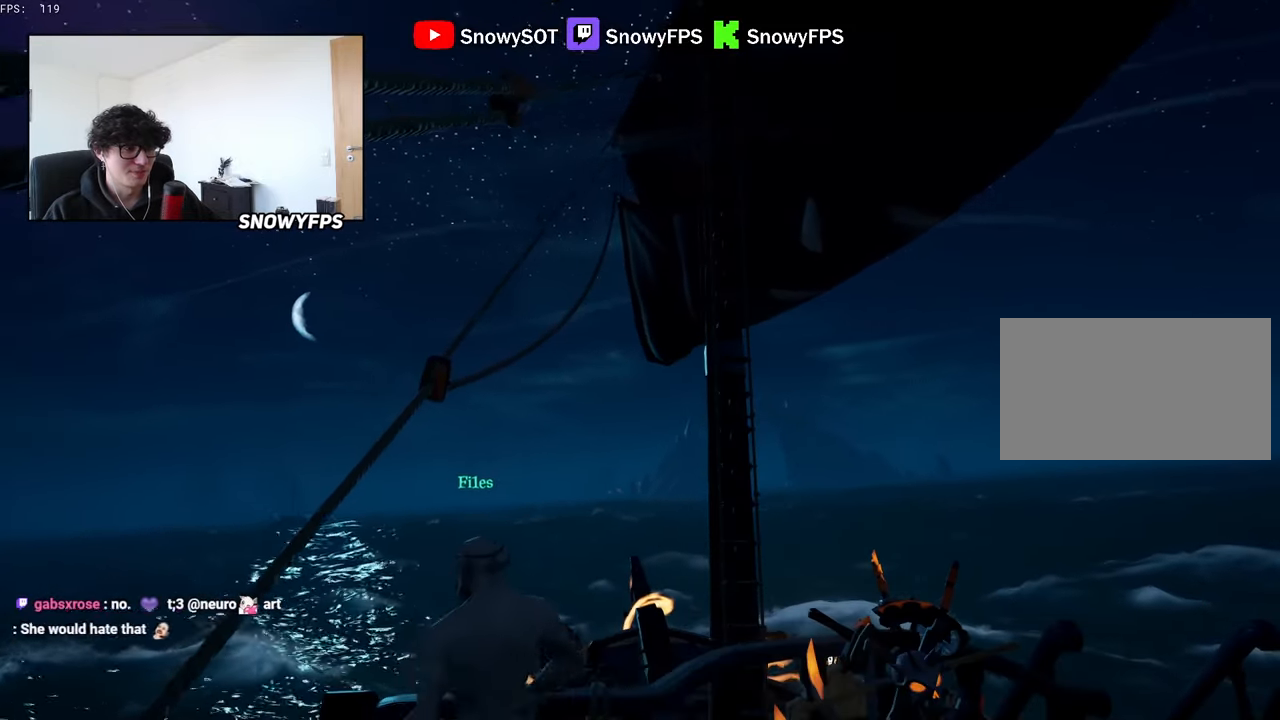
{"keys": ["d"], "mouse": [], "mouse_move": "still", "events": []}
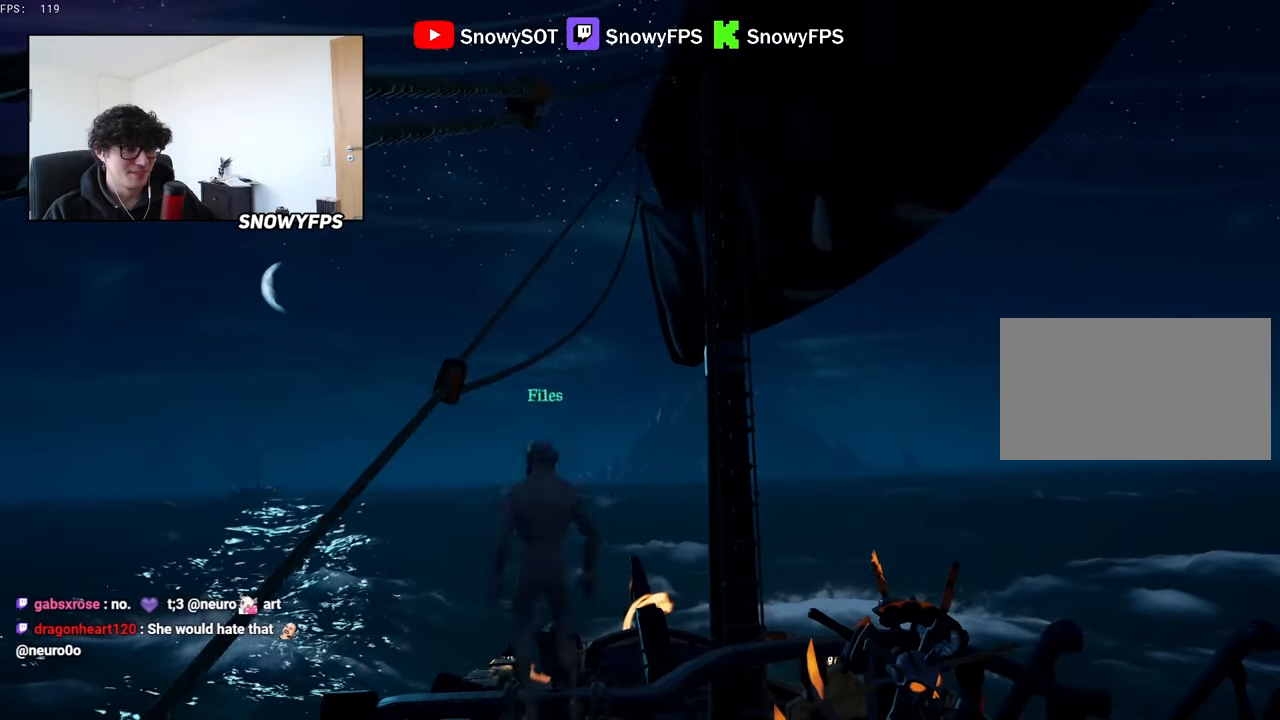
{"keys": ["shift", "w"], "mouse": [], "mouse_move": "still", "events": [[33, "d", "up"], [117, "f", "down"], [217, "f", "up"], [217, "w", "down"], [400, "shift", "down"]]}
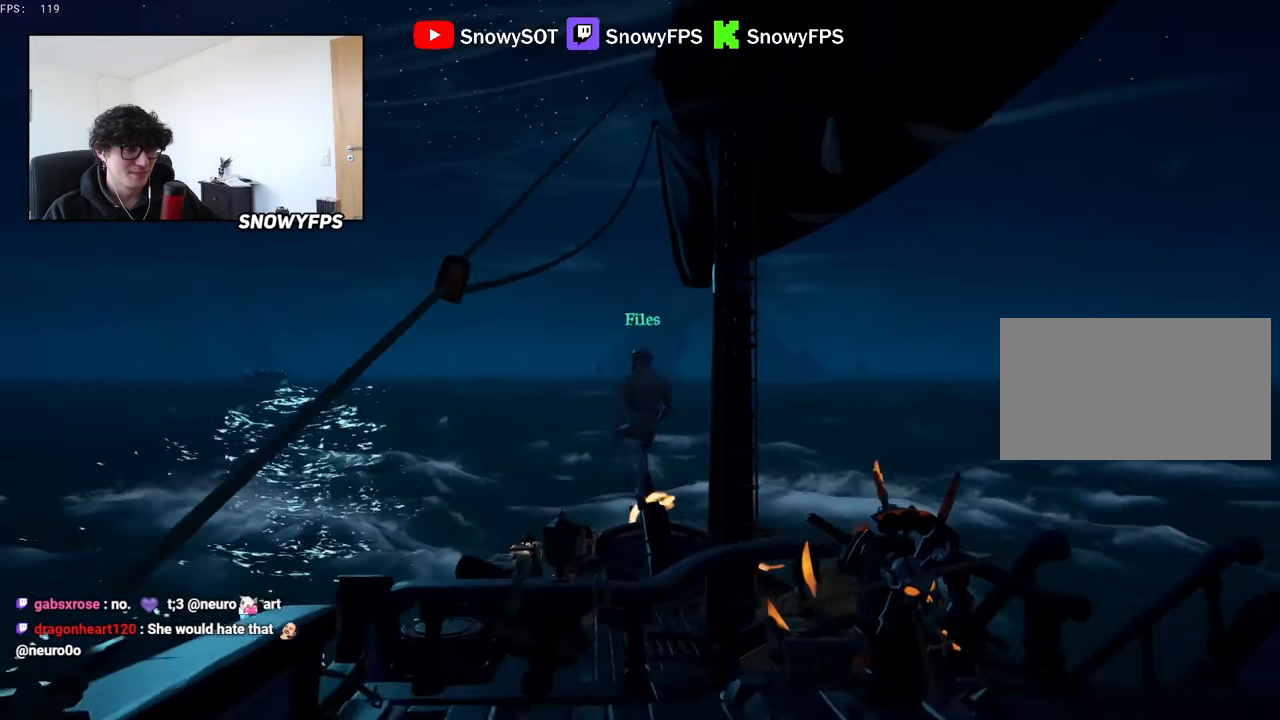
{"keys": [], "mouse": [], "mouse_move": "still", "events": [[83, "d", "down"], [183, "shift", "up"], [233, "d", "up"], [333, "f", "down"], [333, "w", "up"], [417, "f", "up"]]}